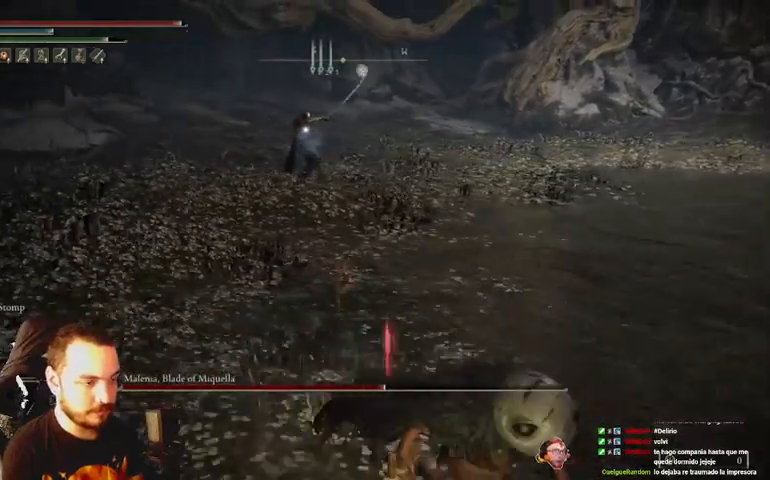
Gameplay with a controller (Xbox layout); each line is a JSON object with the inputs held at the frame after it. "events" lists button and stick changes between this image and that frame as [ms after this image, input, new state], when the widget could be followed in between.
{"buttons": [], "left_stick": "down-right", "right_stick": "center", "events": [[433, "B", "up"]]}
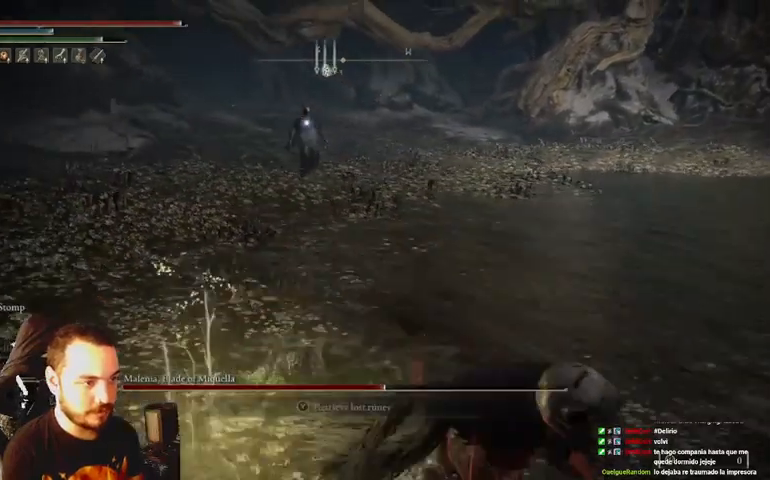
{"buttons": [], "left_stick": "down-right", "right_stick": "center", "events": []}
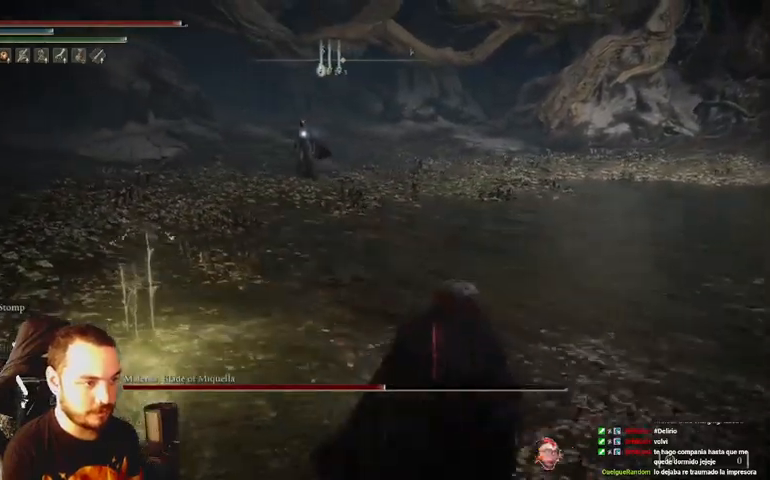
{"buttons": [], "left_stick": "up-right", "right_stick": "center", "events": [[133, "left_stick", "up-right"]]}
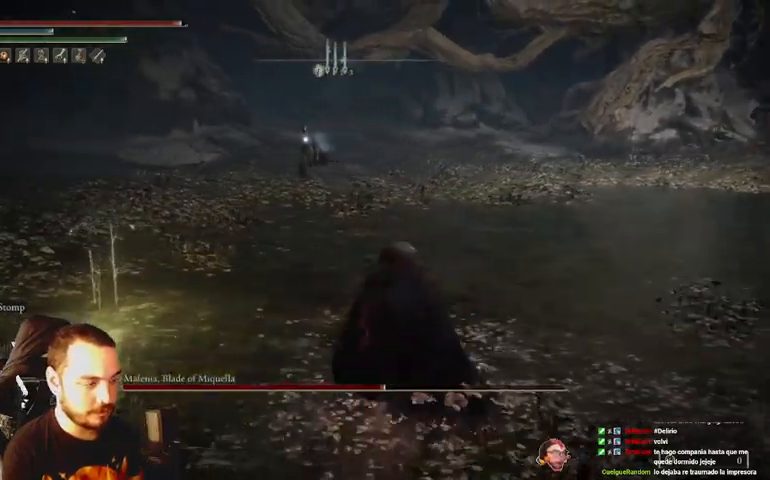
{"buttons": [], "left_stick": "up", "right_stick": "center", "events": [[467, "left_stick", "up"]]}
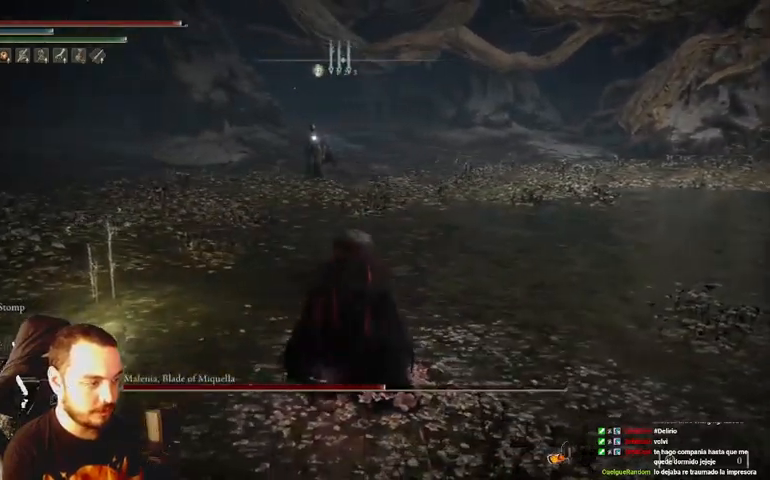
{"buttons": [], "left_stick": "up-left", "right_stick": "center", "events": [[200, "left_stick", "up-left"]]}
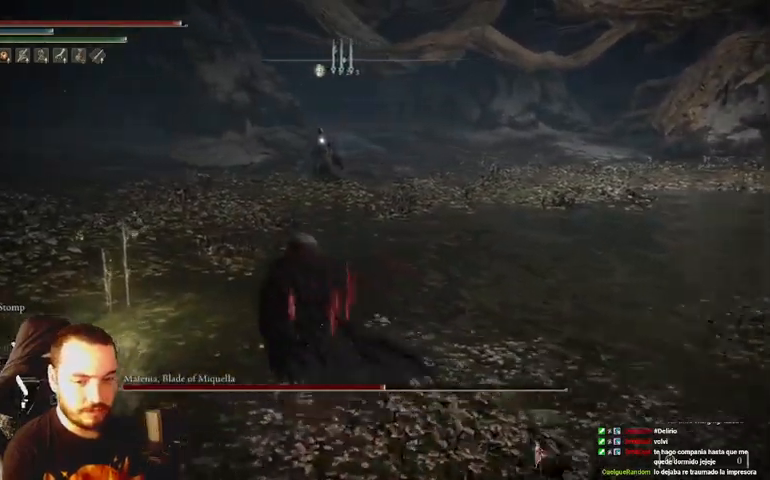
{"buttons": [], "left_stick": "up-left", "right_stick": "center", "events": [[433, "X", "down"], [467, "X", "up"]]}
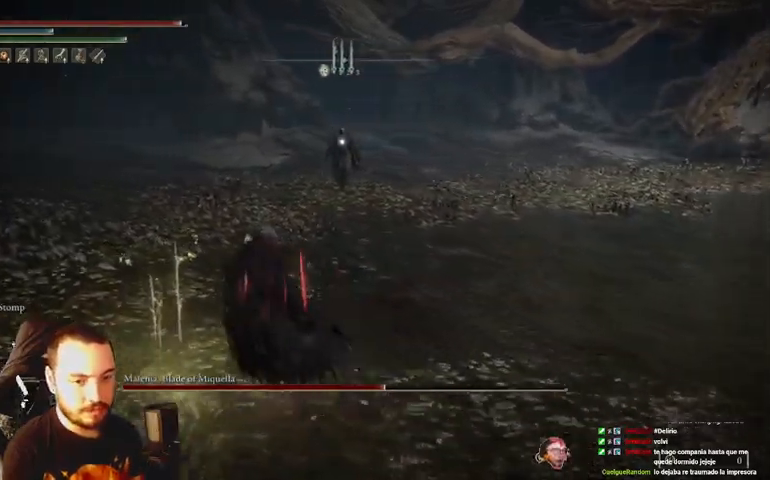
{"buttons": [], "left_stick": "down", "right_stick": "center", "events": [[100, "X", "down"], [200, "X", "up"], [300, "X", "down"], [333, "left_stick", "down-left"], [367, "X", "up"], [467, "left_stick", "down"]]}
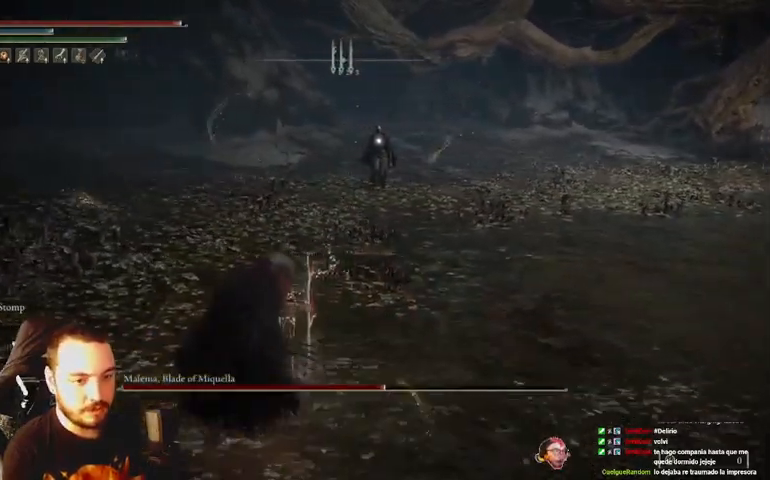
{"buttons": [], "left_stick": "right", "right_stick": "center", "events": [[267, "left_stick", "down-right"], [400, "left_stick", "right"]]}
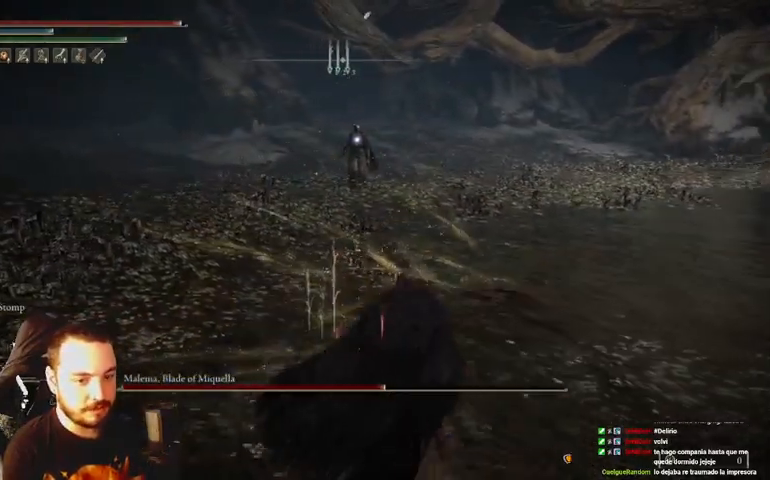
{"buttons": ["B"], "left_stick": "up-right", "right_stick": "center", "events": [[167, "left_stick", "up-right"], [200, "B", "down"]]}
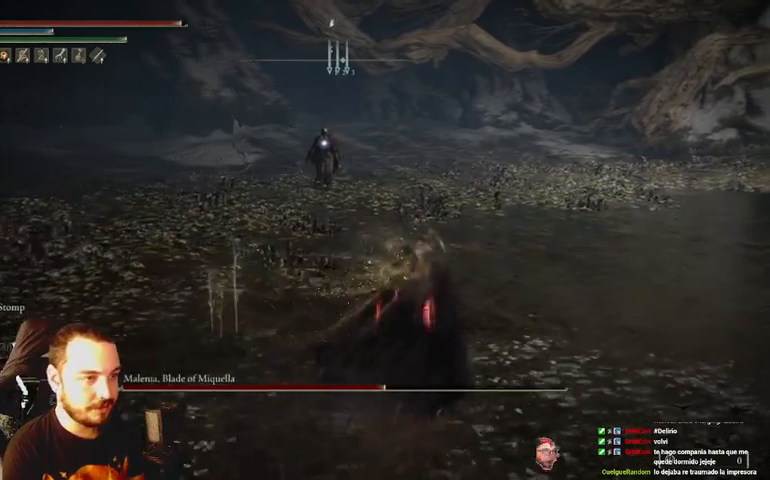
{"buttons": ["B"], "left_stick": "up-right", "right_stick": "center", "events": []}
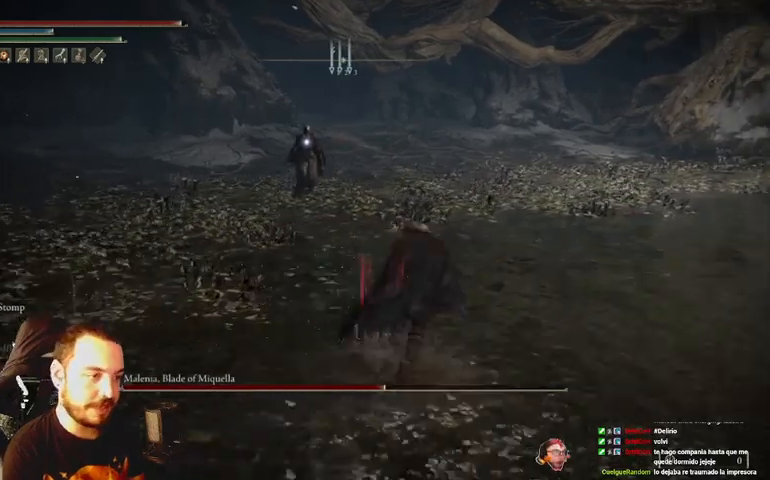
{"buttons": [], "left_stick": "up-right", "right_stick": "center", "events": [[233, "B", "up"]]}
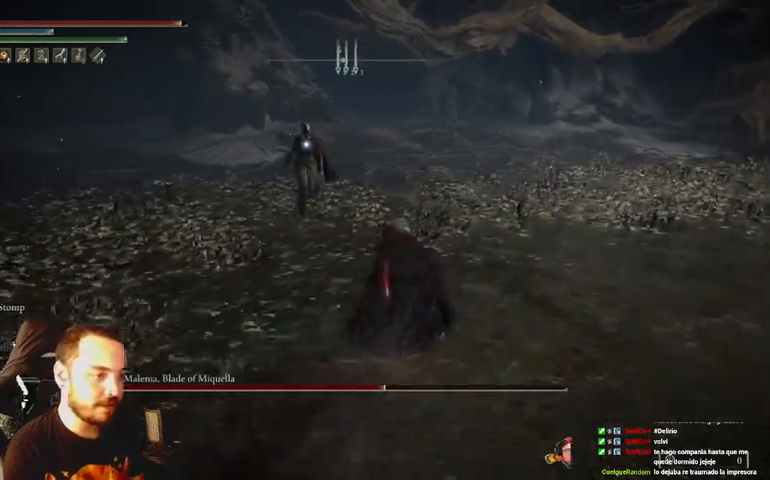
{"buttons": [], "left_stick": "up-right", "right_stick": "center", "events": []}
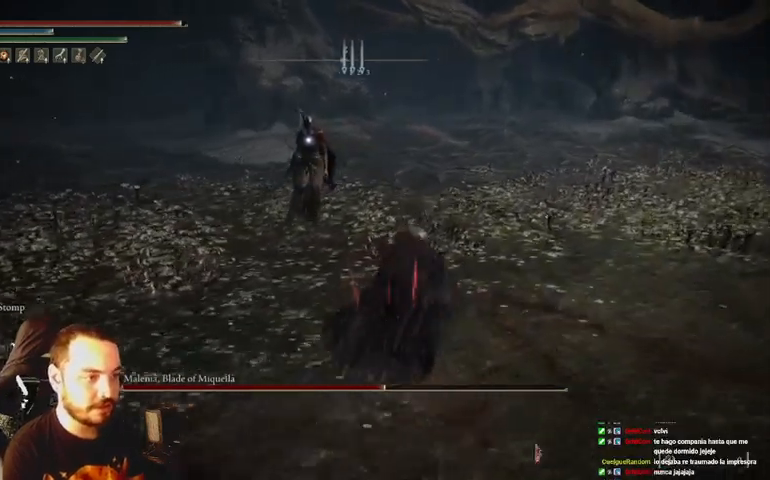
{"buttons": [], "left_stick": "right", "right_stick": "center", "events": [[200, "left_stick", "right"]]}
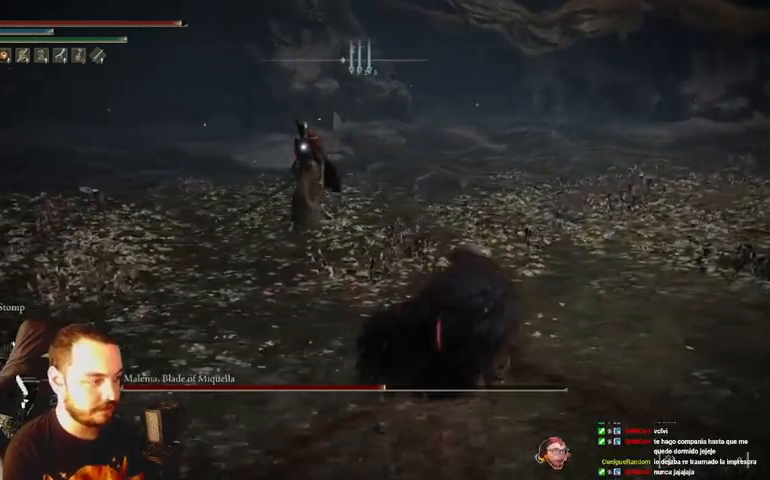
{"buttons": [], "left_stick": "up-right", "right_stick": "center", "events": [[500, "left_stick", "up-right"]]}
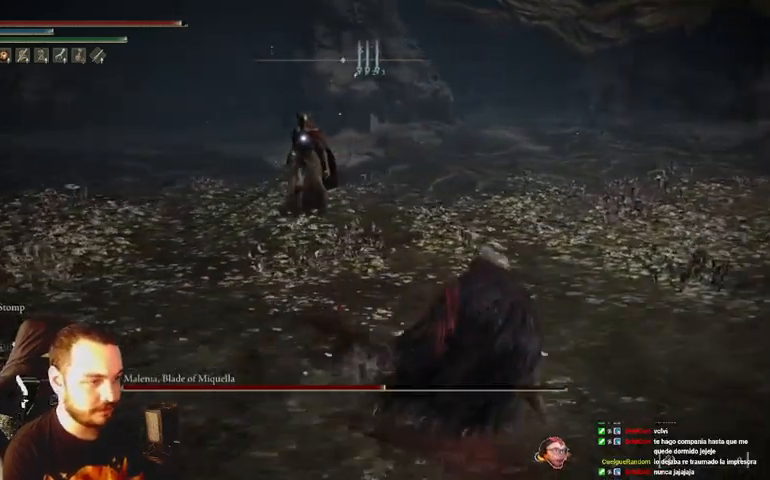
{"buttons": [], "left_stick": "right", "right_stick": "center", "events": [[200, "left_stick", "right"]]}
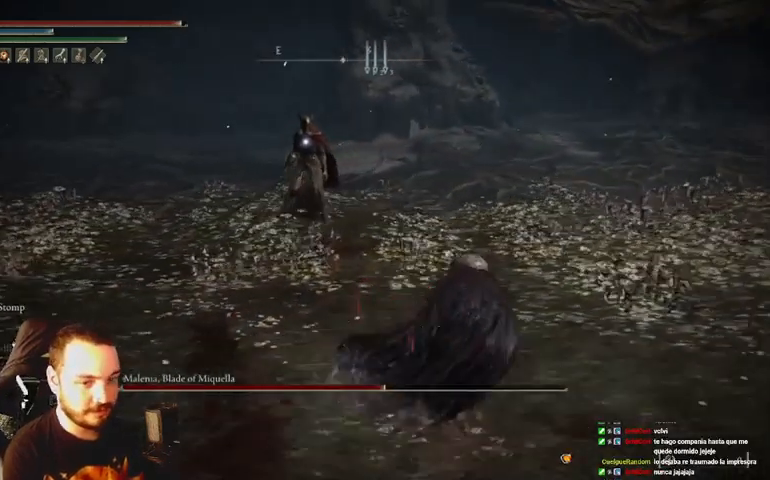
{"buttons": [], "left_stick": "up-right", "right_stick": "center", "events": [[467, "left_stick", "up-right"]]}
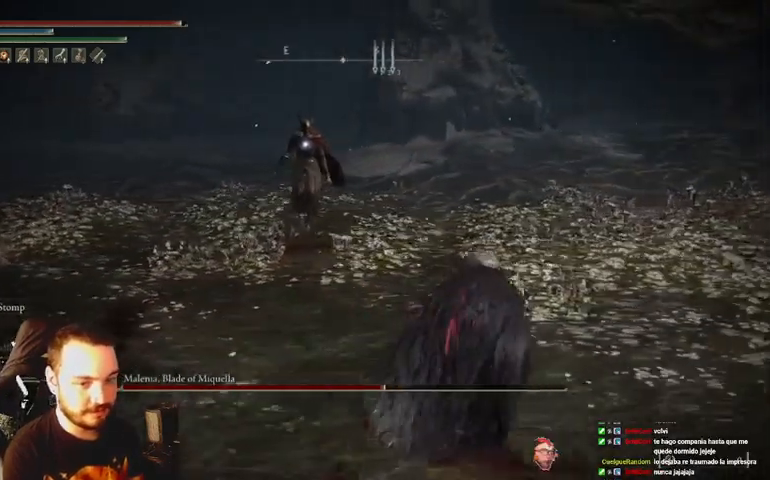
{"buttons": [], "left_stick": "up-right", "right_stick": "center", "events": []}
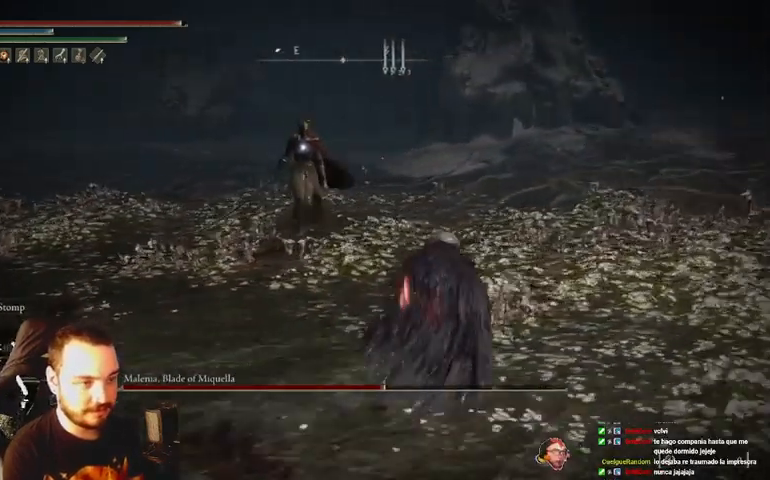
{"buttons": [], "left_stick": "up-right", "right_stick": "center", "events": []}
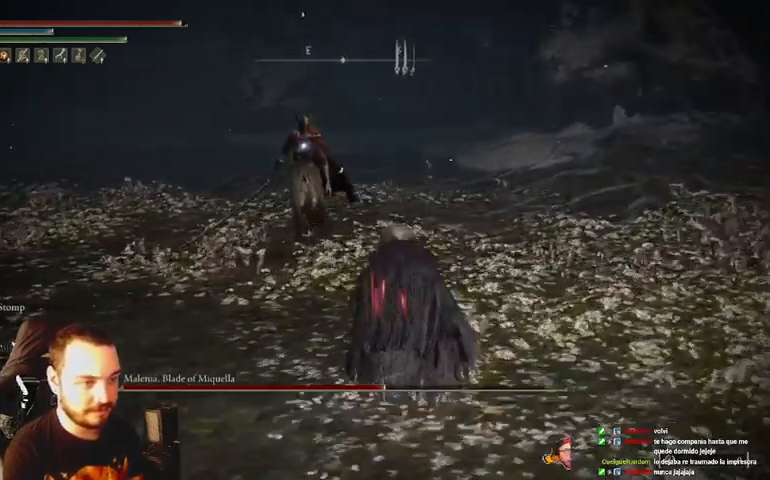
{"buttons": [], "left_stick": "right", "right_stick": "center", "events": [[33, "left_stick", "up"], [400, "left_stick", "up-right"], [500, "left_stick", "right"]]}
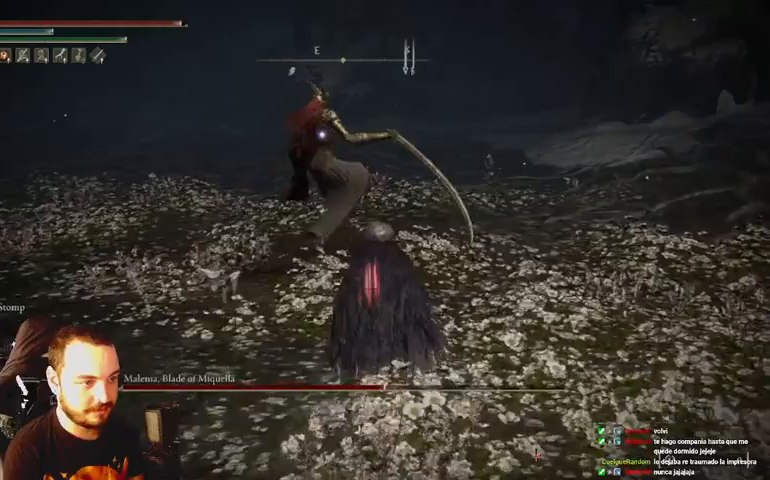
{"buttons": ["B"], "left_stick": "down-right", "right_stick": "center", "events": [[133, "left_stick", "down-right"], [500, "B", "down"]]}
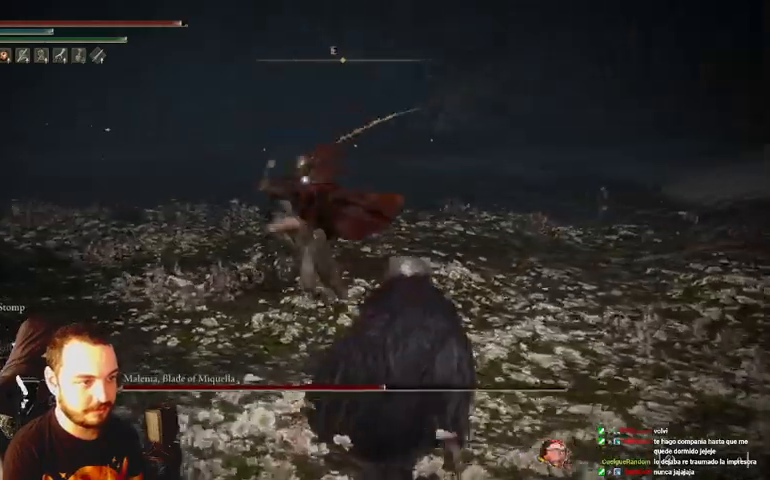
{"buttons": [], "left_stick": "down-right", "right_stick": "center", "events": [[67, "B", "up"]]}
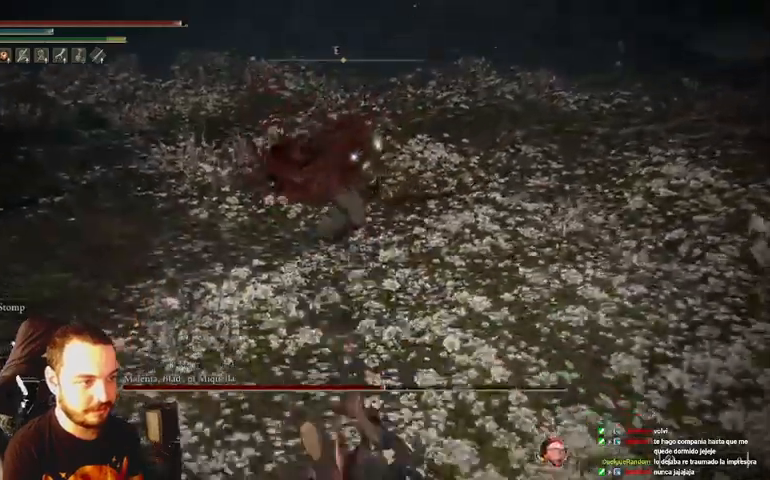
{"buttons": [], "left_stick": "down", "right_stick": "center", "events": [[33, "left_stick", "down"]]}
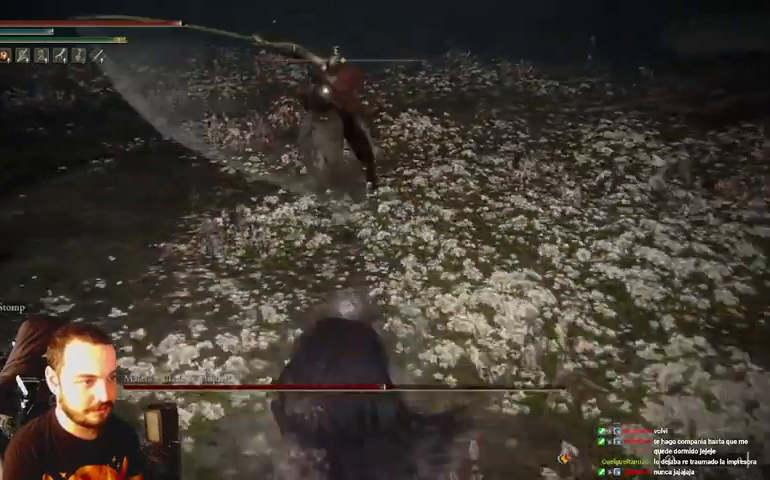
{"buttons": [], "left_stick": "down", "right_stick": "center", "events": []}
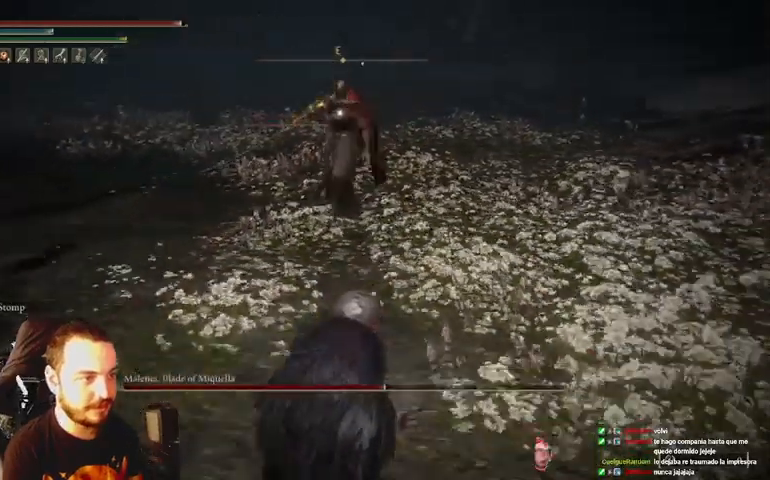
{"buttons": ["B"], "left_stick": "down", "right_stick": "center", "events": [[100, "B", "down"]]}
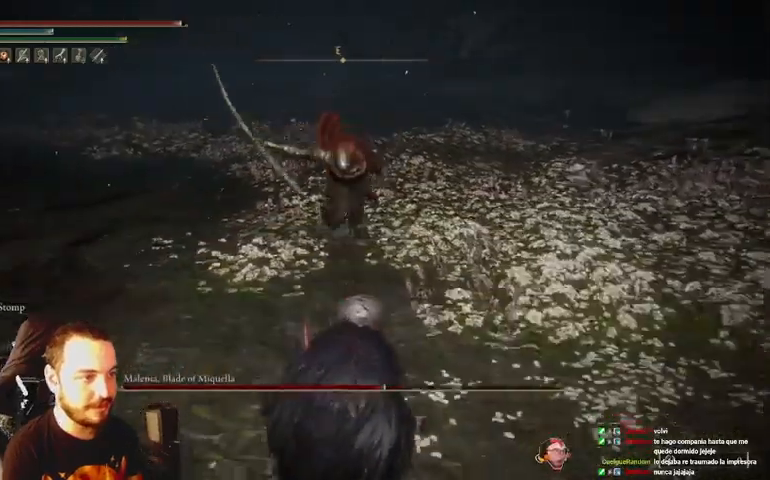
{"buttons": ["B"], "left_stick": "down", "right_stick": "center", "events": []}
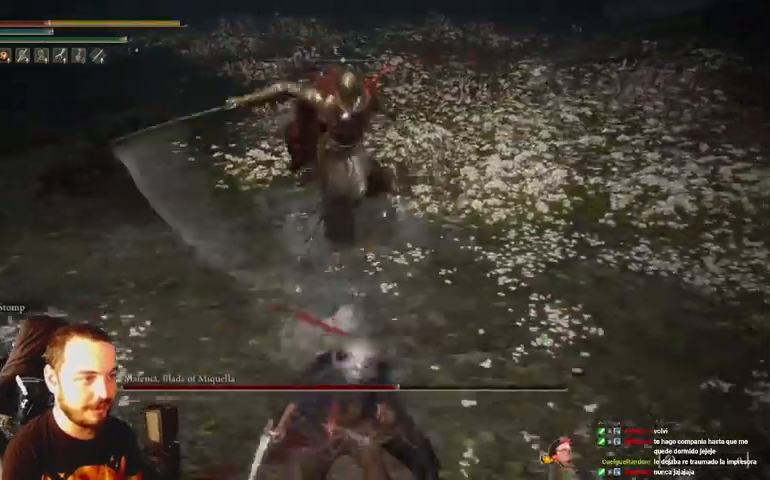
{"buttons": [], "left_stick": "down", "right_stick": "center", "events": [[167, "B", "up"], [200, "B", "down"], [300, "B", "up"]]}
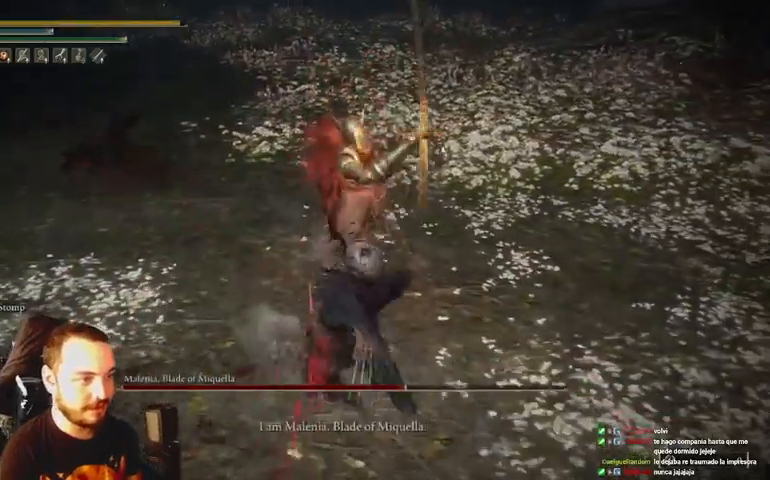
{"buttons": [], "left_stick": "center", "right_stick": "center", "events": [[167, "B", "down"], [200, "B", "up"], [467, "left_stick", "center"]]}